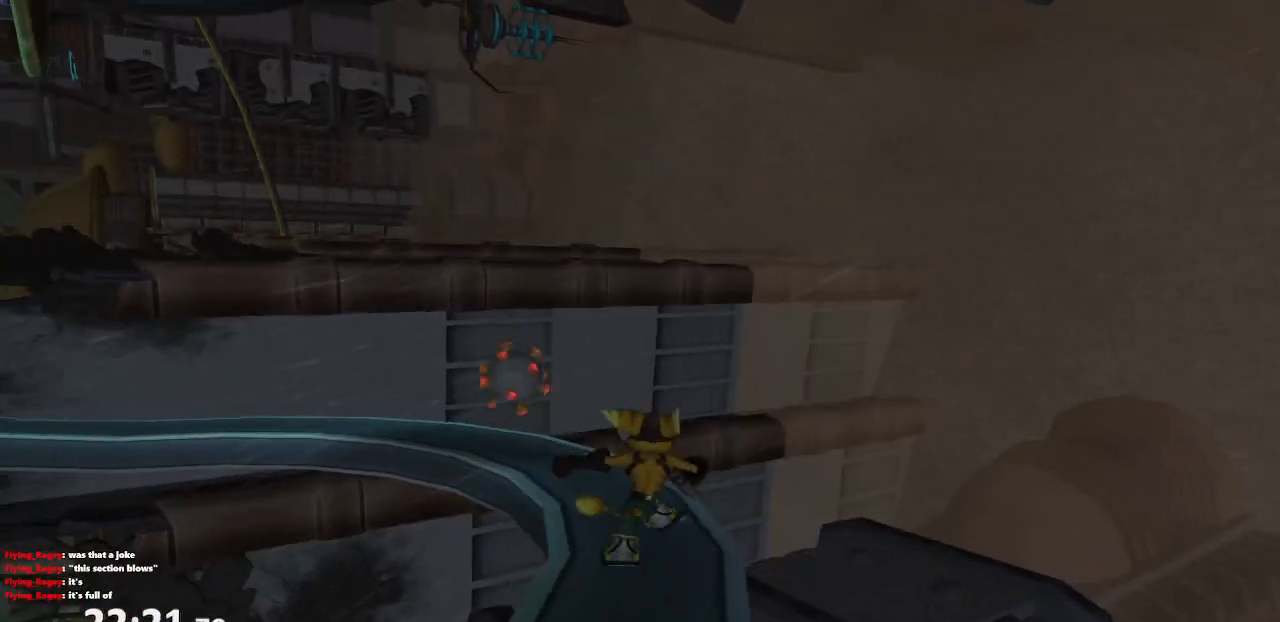
Gameplay with a controller (PlayStation layout); each line is a JSON object with the inputs held at the frame after it. "events" lists button and stick changes between this image and that frame as [ms after this image, input, new state], when the widget could be followed in between. Not read: L3 R3.
{"buttons": [], "left_stick": "up-left", "right_stick": "center", "events": [[33, "right_stick", "right"], [50, "left_stick", "up-left"], [417, "right_stick", "center"]]}
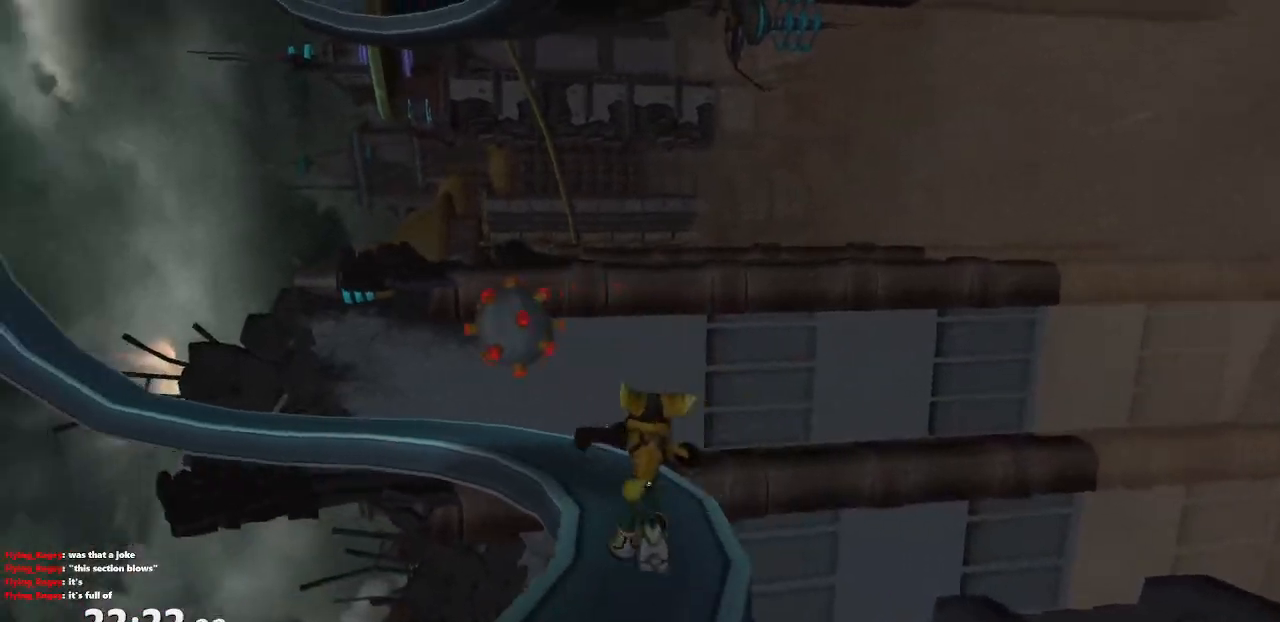
{"buttons": [], "left_stick": "up", "right_stick": "right", "events": [[300, "right_stick", "right"], [400, "left_stick", "up"]]}
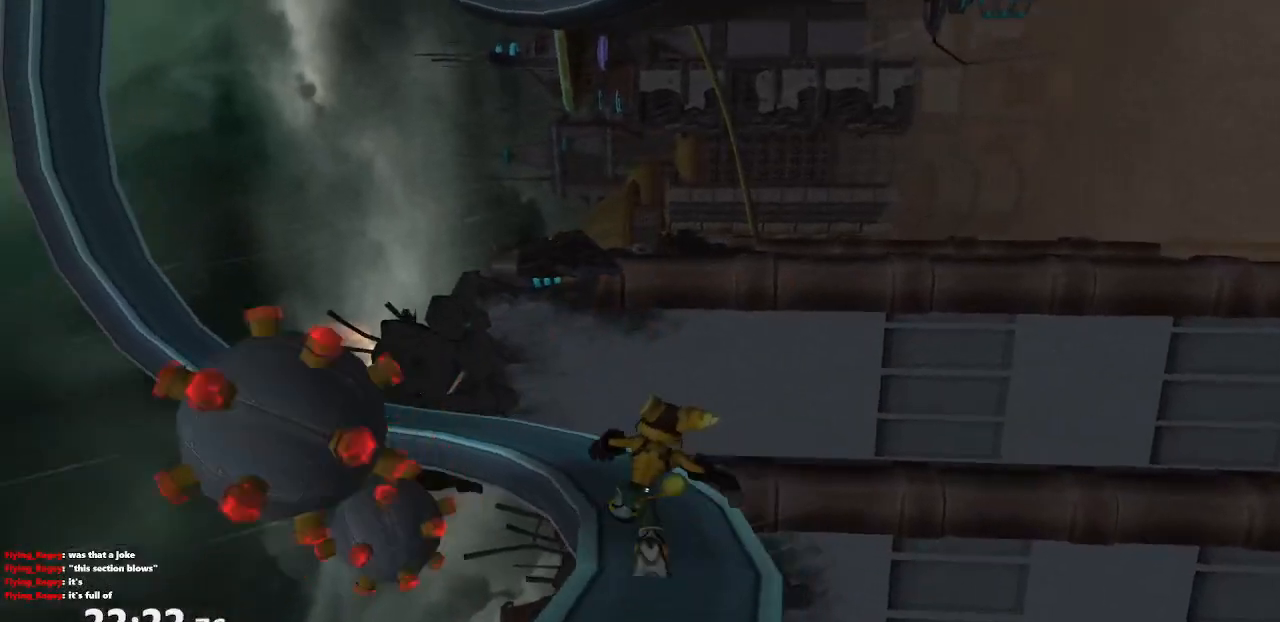
{"buttons": [], "left_stick": "up-left", "right_stick": "right", "events": [[50, "right_stick", "center"], [400, "left_stick", "up-left"], [417, "right_stick", "right"]]}
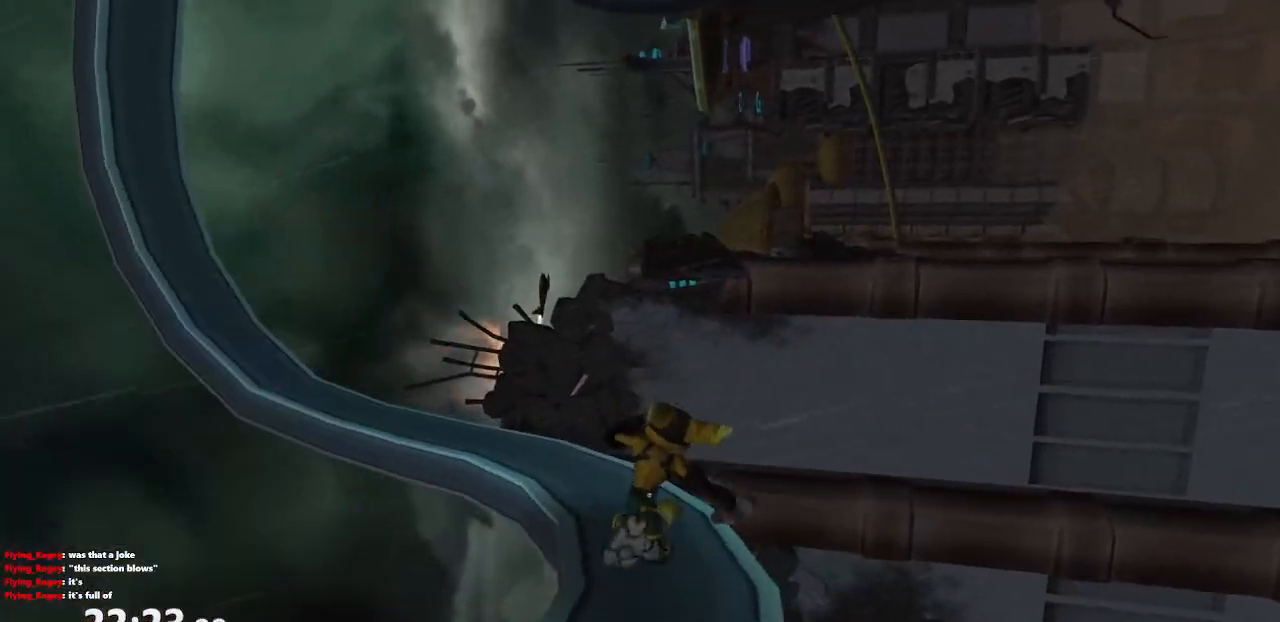
{"buttons": [], "left_stick": "up-left", "right_stick": "center", "events": [[267, "right_stick", "center"]]}
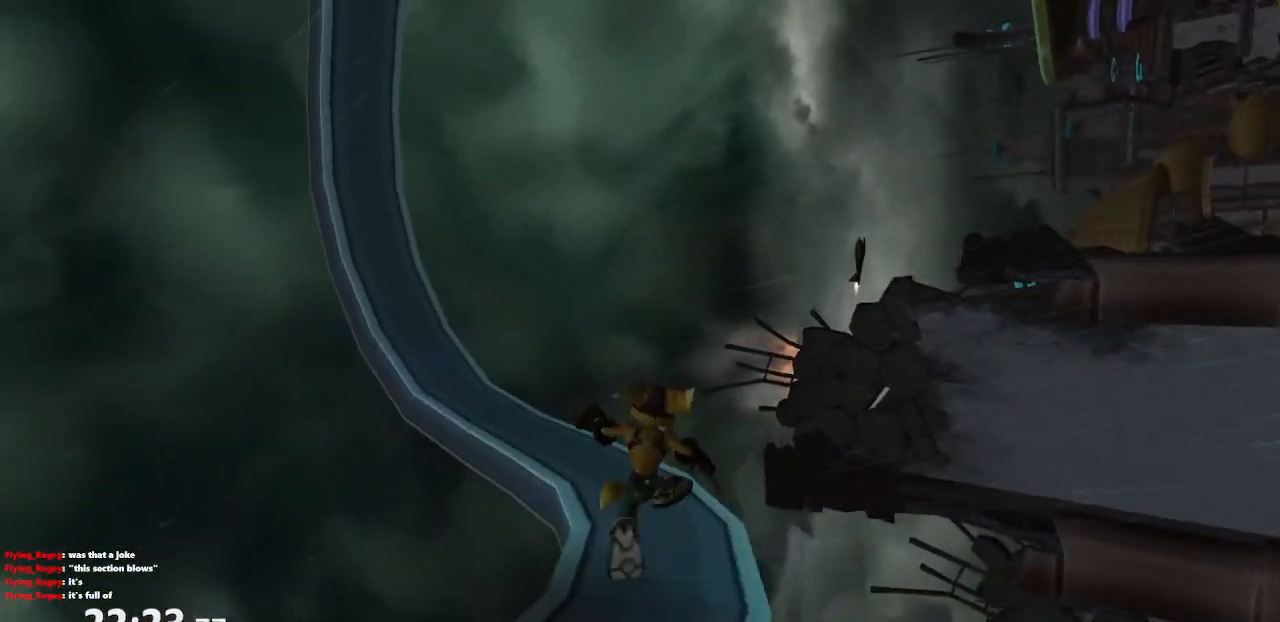
{"buttons": [], "left_stick": "up-left", "right_stick": "center", "events": [[83, "right_stick", "right"], [433, "right_stick", "center"]]}
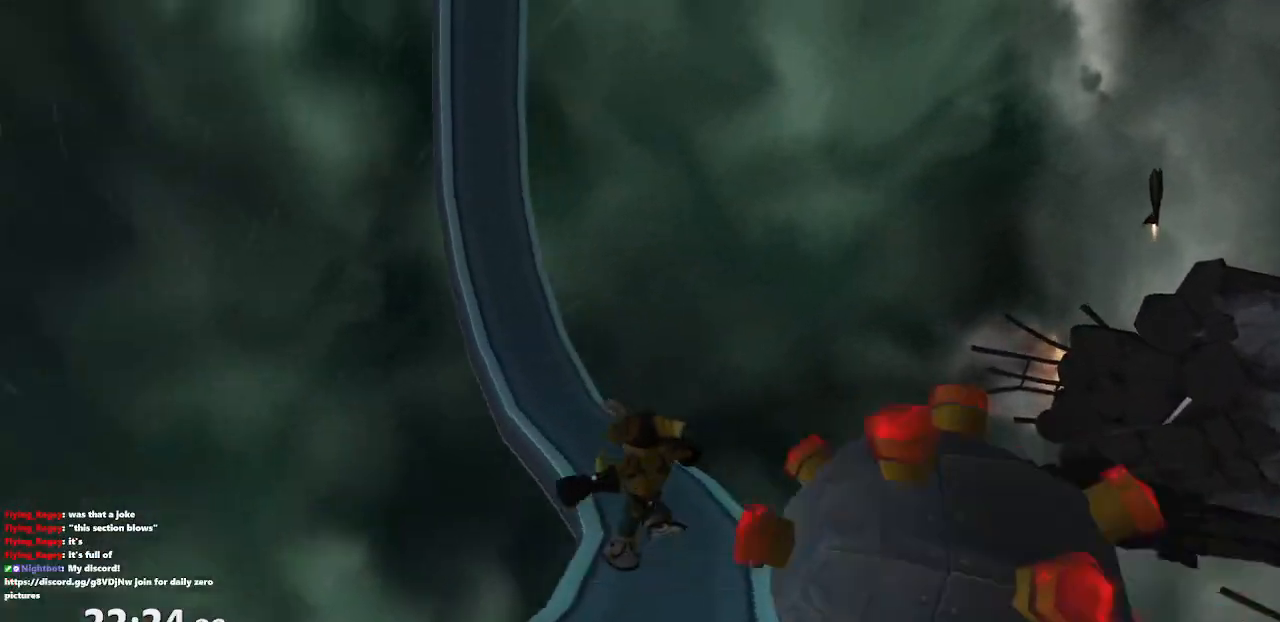
{"buttons": [], "left_stick": "up-left", "right_stick": "right", "events": [[467, "right_stick", "right"]]}
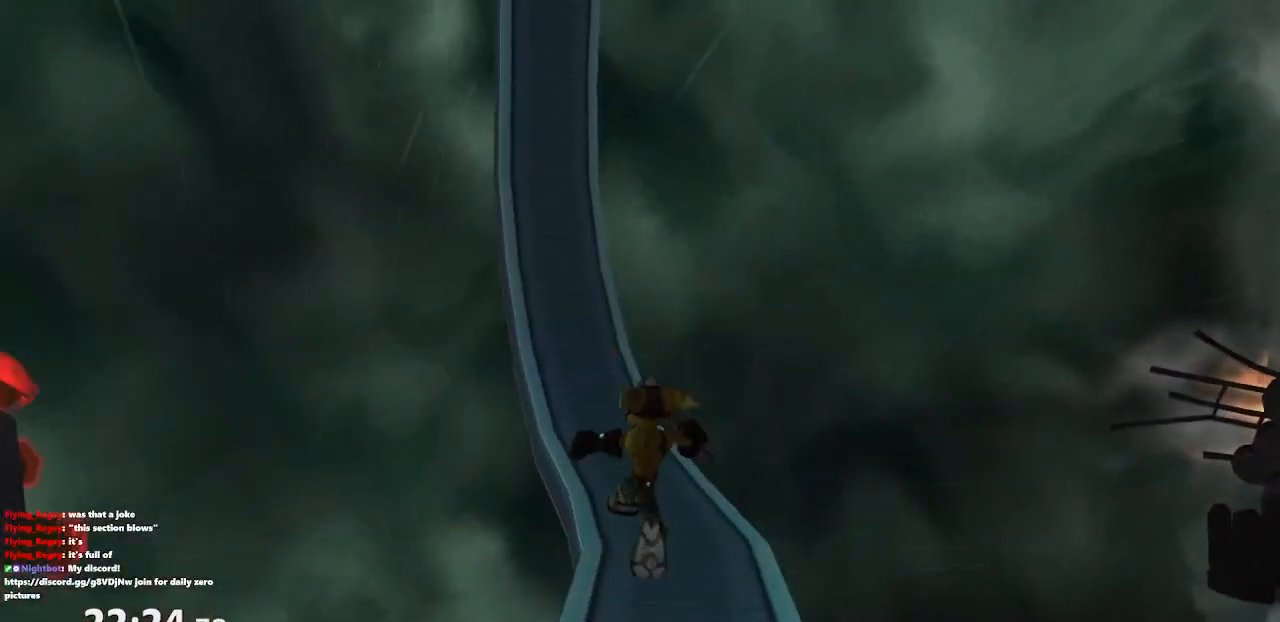
{"buttons": [], "left_stick": "up-left", "right_stick": "right", "events": [[117, "right_stick", "center"], [433, "right_stick", "right"]]}
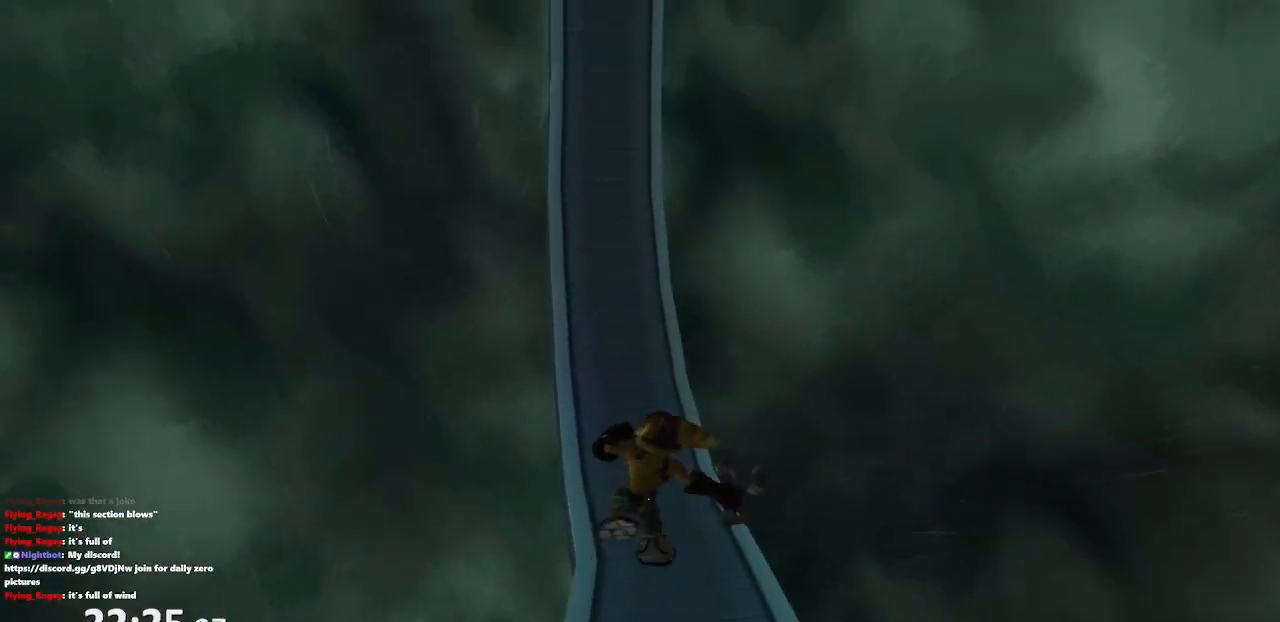
{"buttons": [], "left_stick": "up", "right_stick": "center", "events": [[67, "right_stick", "center"], [133, "left_stick", "up"]]}
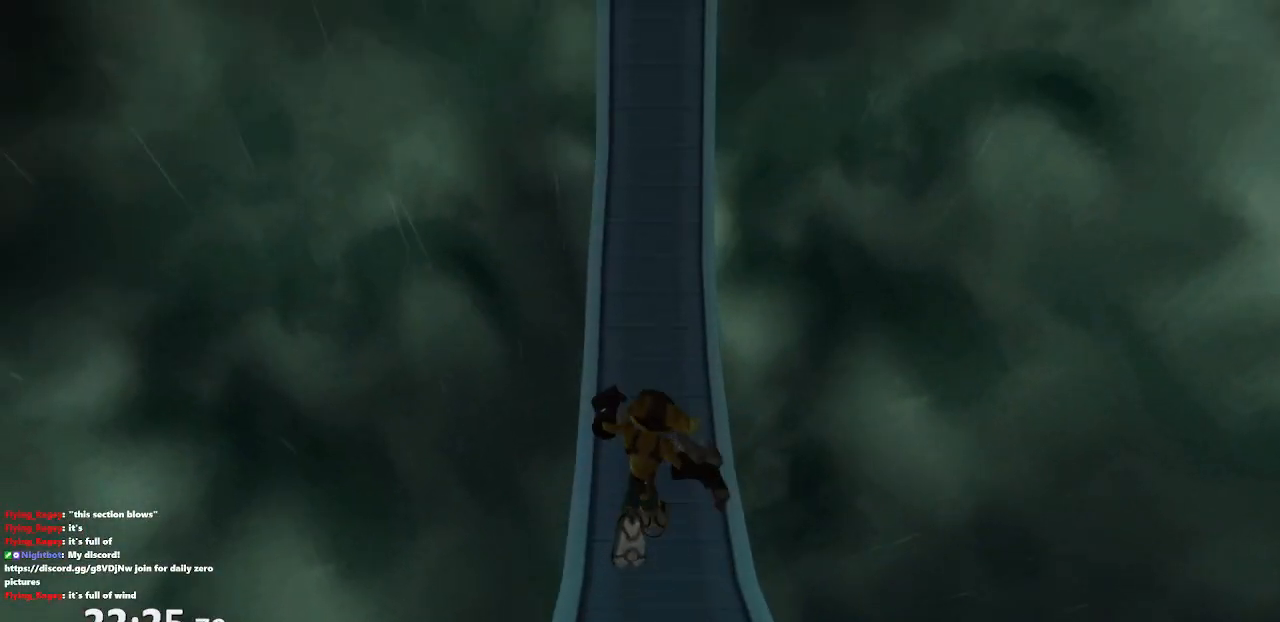
{"buttons": [], "left_stick": "up", "right_stick": "center", "events": []}
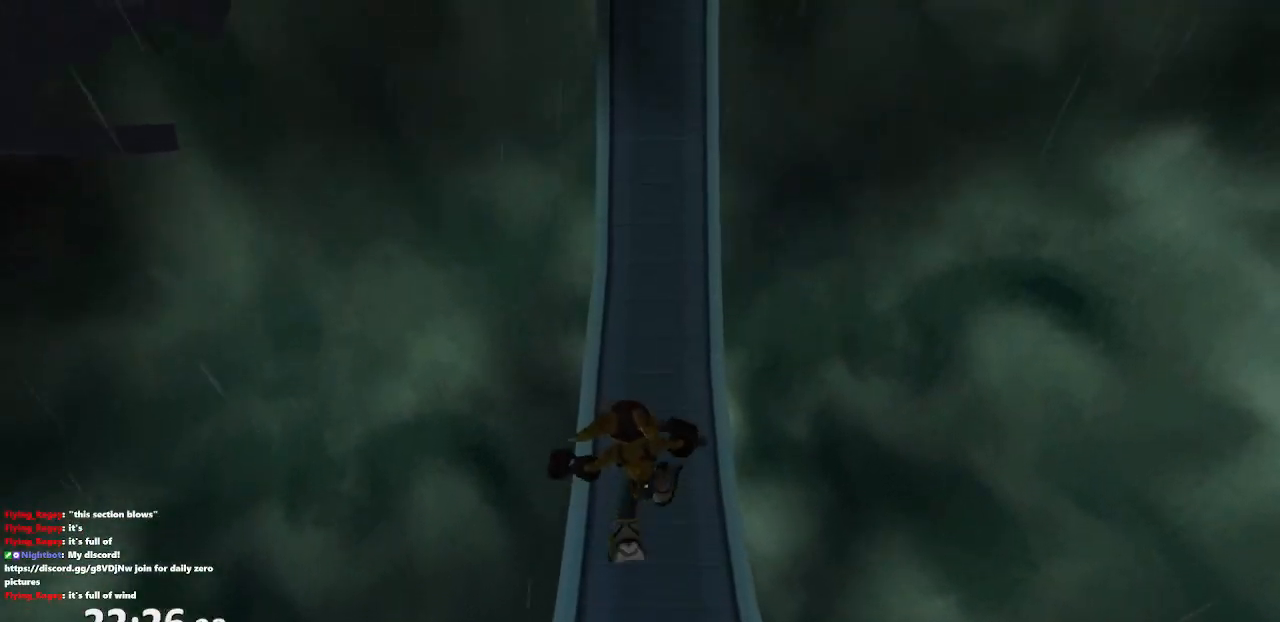
{"buttons": [], "left_stick": "up", "right_stick": "center", "events": [[133, "right_stick", "left"], [183, "right_stick", "center"]]}
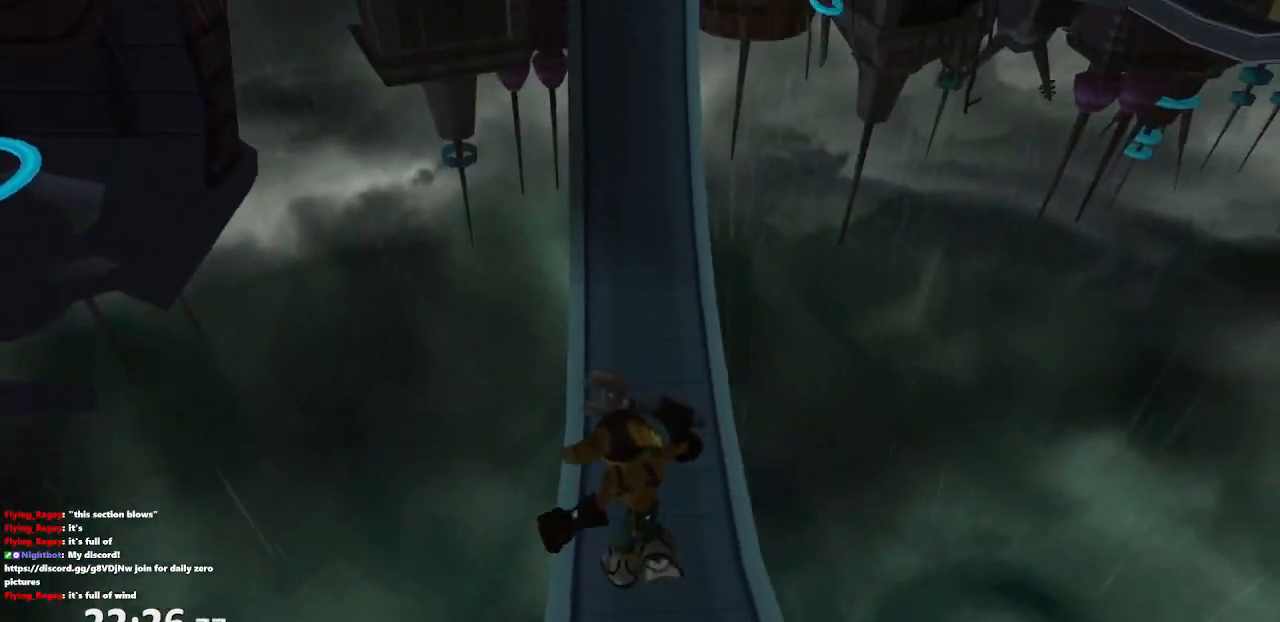
{"buttons": [], "left_stick": "up-left", "right_stick": "center", "events": [[433, "left_stick", "up-left"]]}
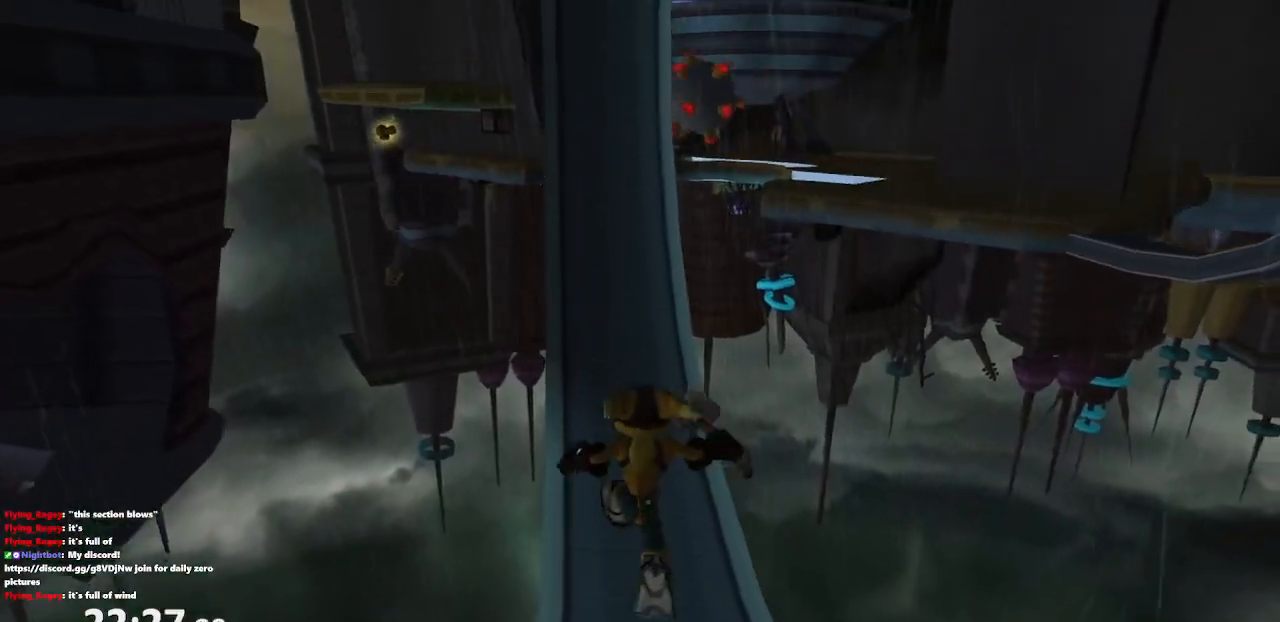
{"buttons": [], "left_stick": "up-left", "right_stick": "center", "events": []}
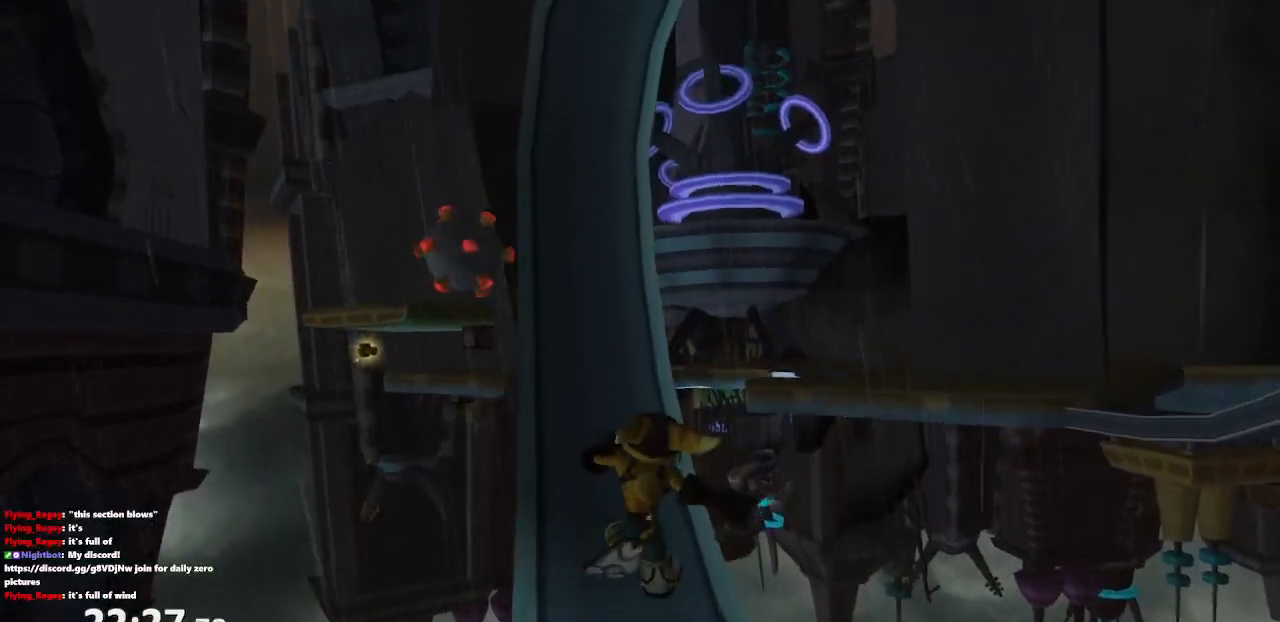
{"buttons": ["SQUARE"], "left_stick": "up", "right_stick": "center", "events": [[433, "SQUARE", "down"], [483, "left_stick", "up"]]}
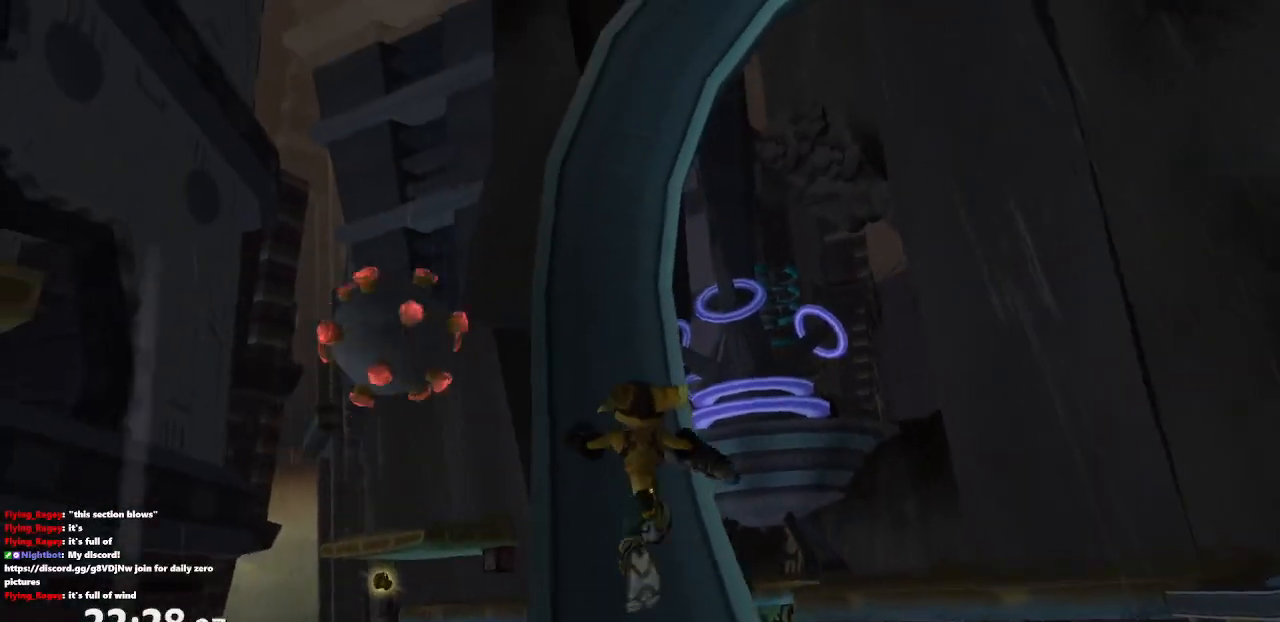
{"buttons": [], "left_stick": "up", "right_stick": "center", "events": [[67, "SQUARE", "up"]]}
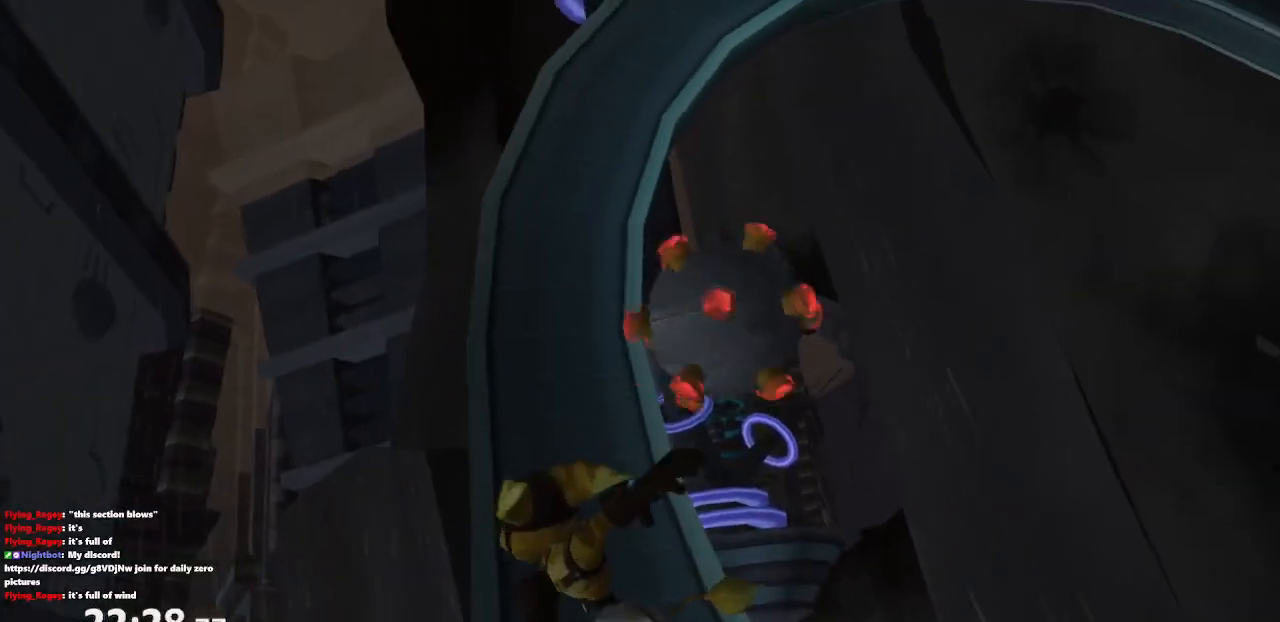
{"buttons": [], "left_stick": "up-left", "right_stick": "center", "events": [[117, "left_stick", "up-left"], [283, "right_stick", "right"], [400, "right_stick", "center"]]}
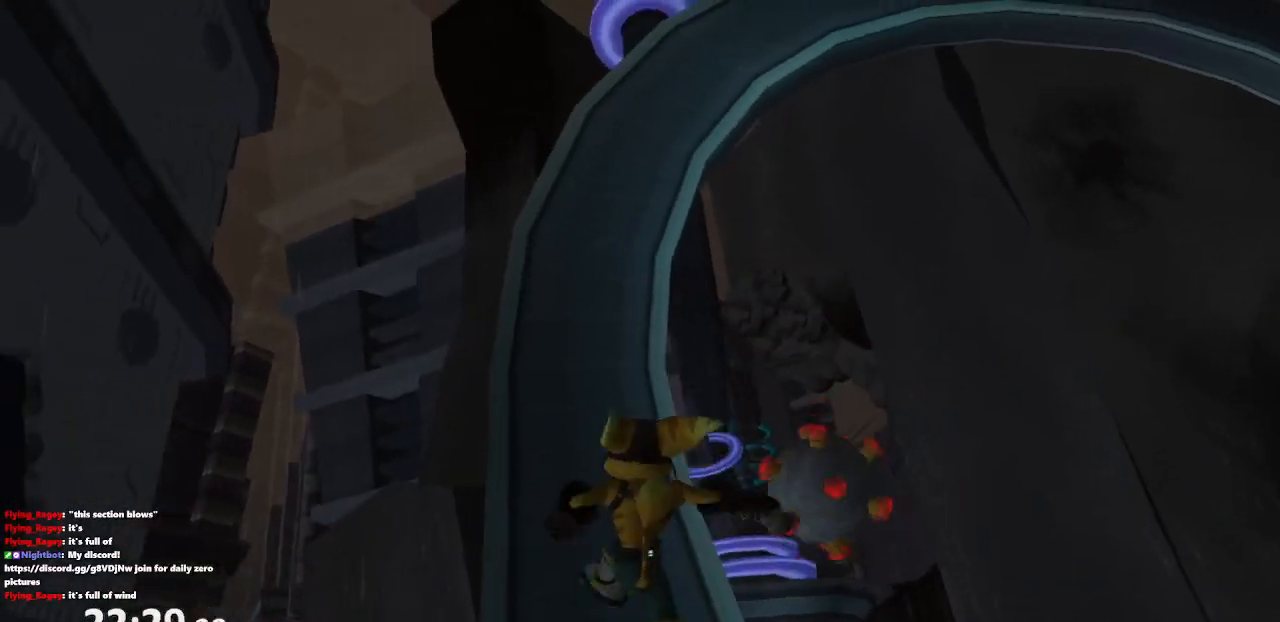
{"buttons": [], "left_stick": "up", "right_stick": "center", "events": [[33, "left_stick", "up"]]}
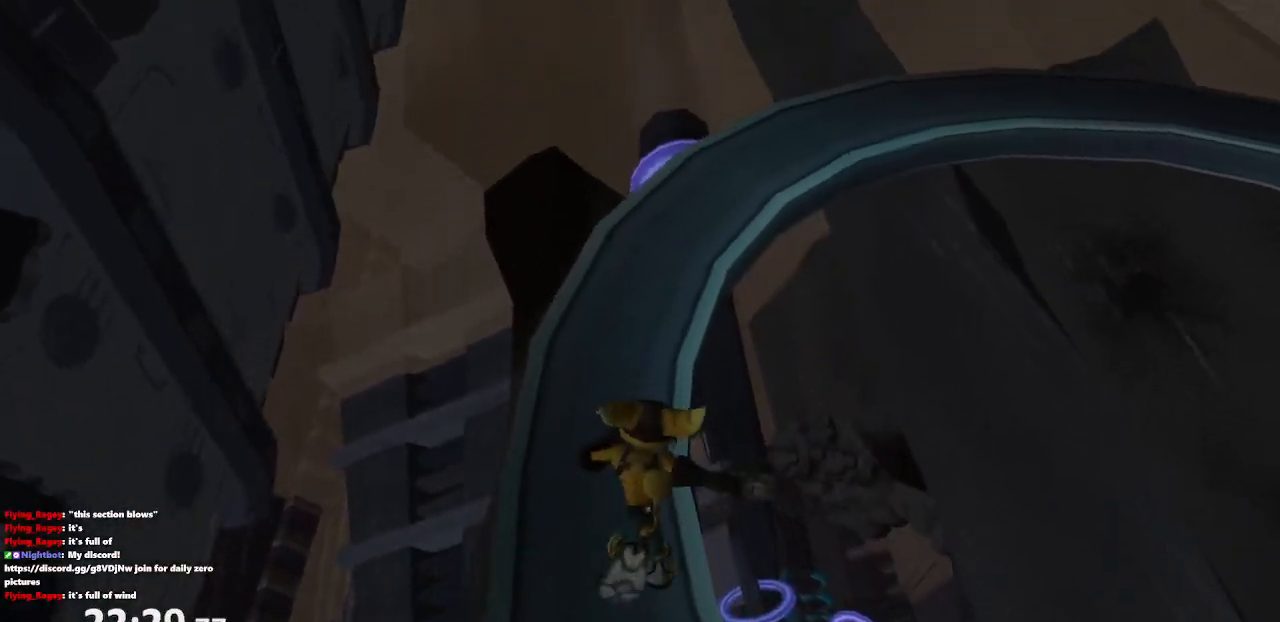
{"buttons": [], "left_stick": "up", "right_stick": "center", "events": []}
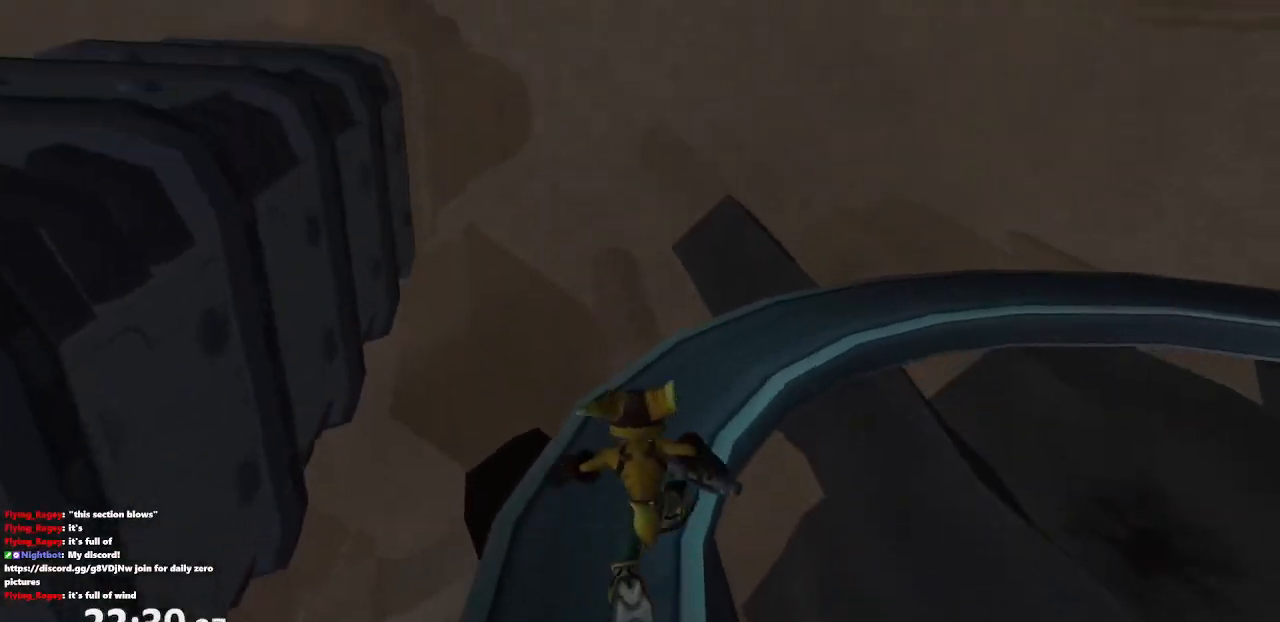
{"buttons": [], "left_stick": "up-right", "right_stick": "left", "events": [[100, "right_stick", "left"], [350, "right_stick", "center"], [450, "right_stick", "left"], [483, "left_stick", "up-right"]]}
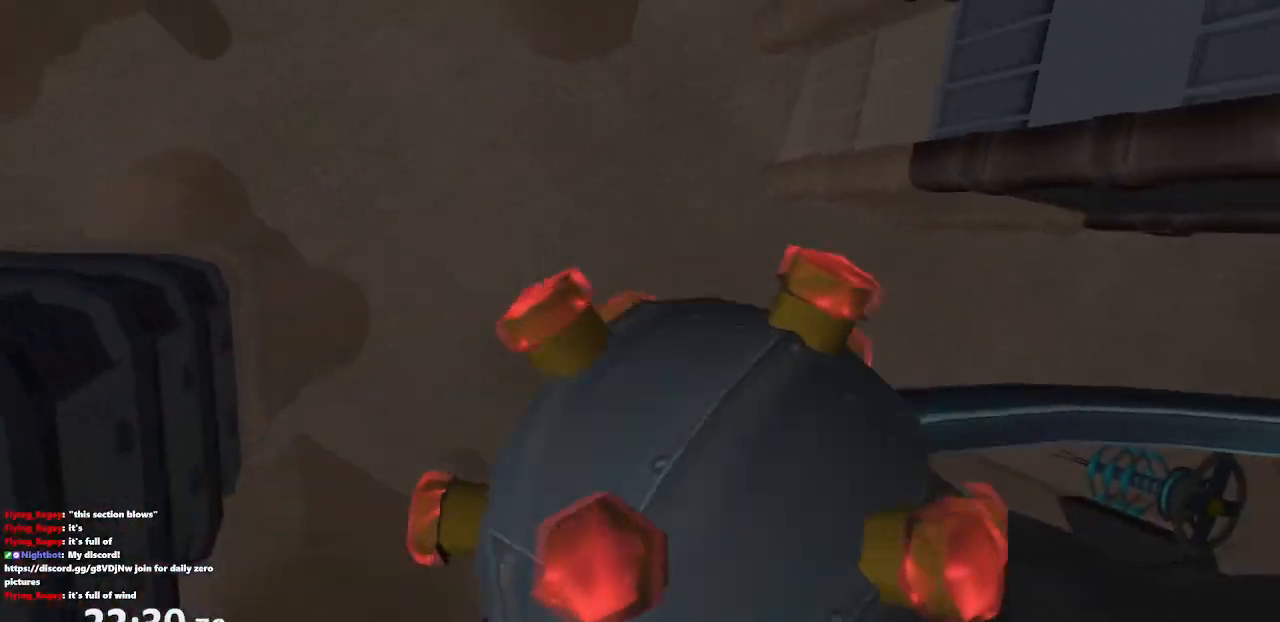
{"buttons": [], "left_stick": "up", "right_stick": "left", "events": [[133, "left_stick", "up"], [200, "right_stick", "center"], [383, "right_stick", "left"]]}
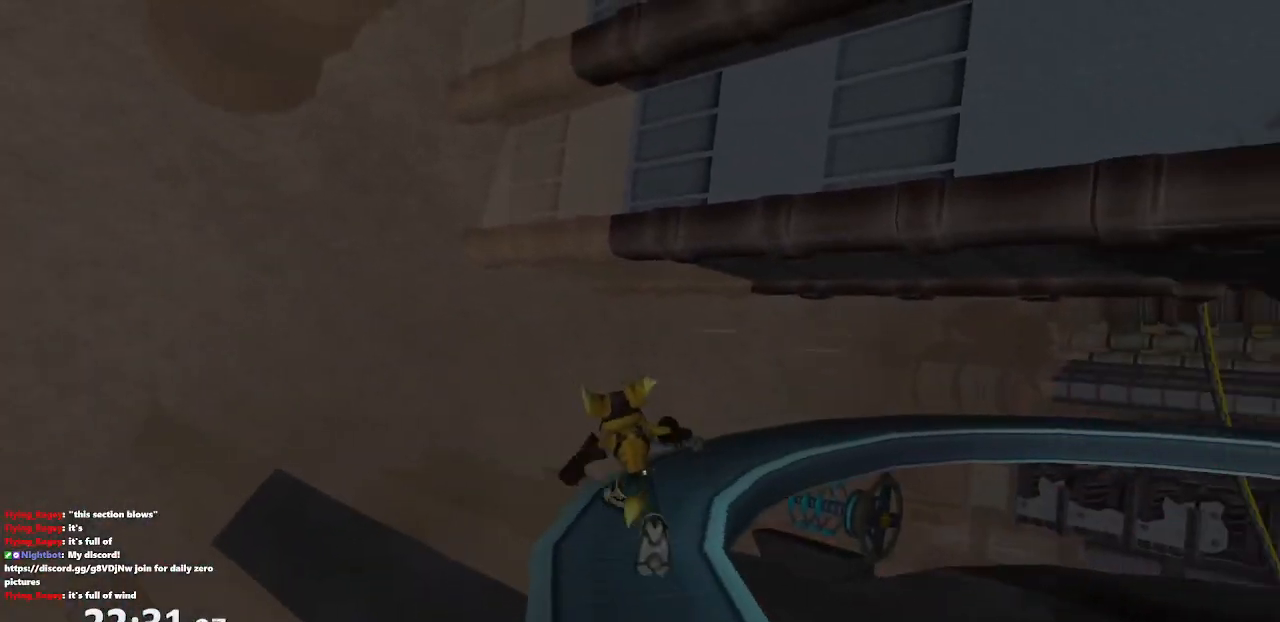
{"buttons": [], "left_stick": "up", "right_stick": "center", "events": [[67, "right_stick", "center"], [150, "right_stick", "left"], [400, "right_stick", "center"]]}
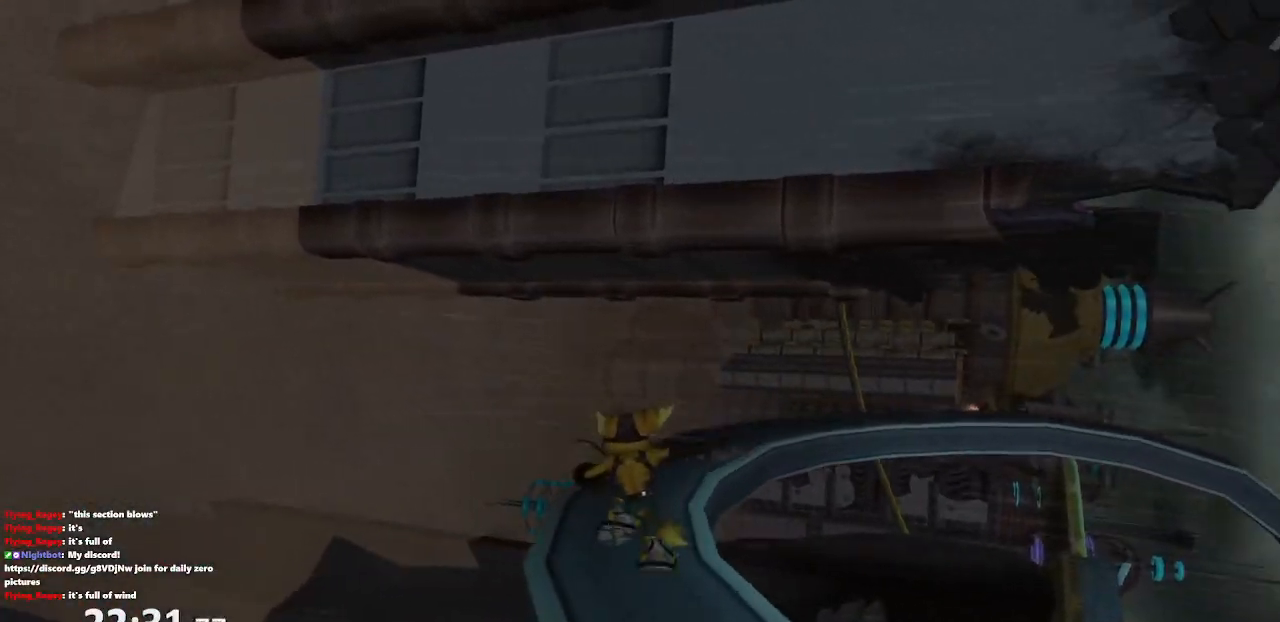
{"buttons": [], "left_stick": "up", "right_stick": "center", "events": [[50, "right_stick", "left"], [233, "right_stick", "center"]]}
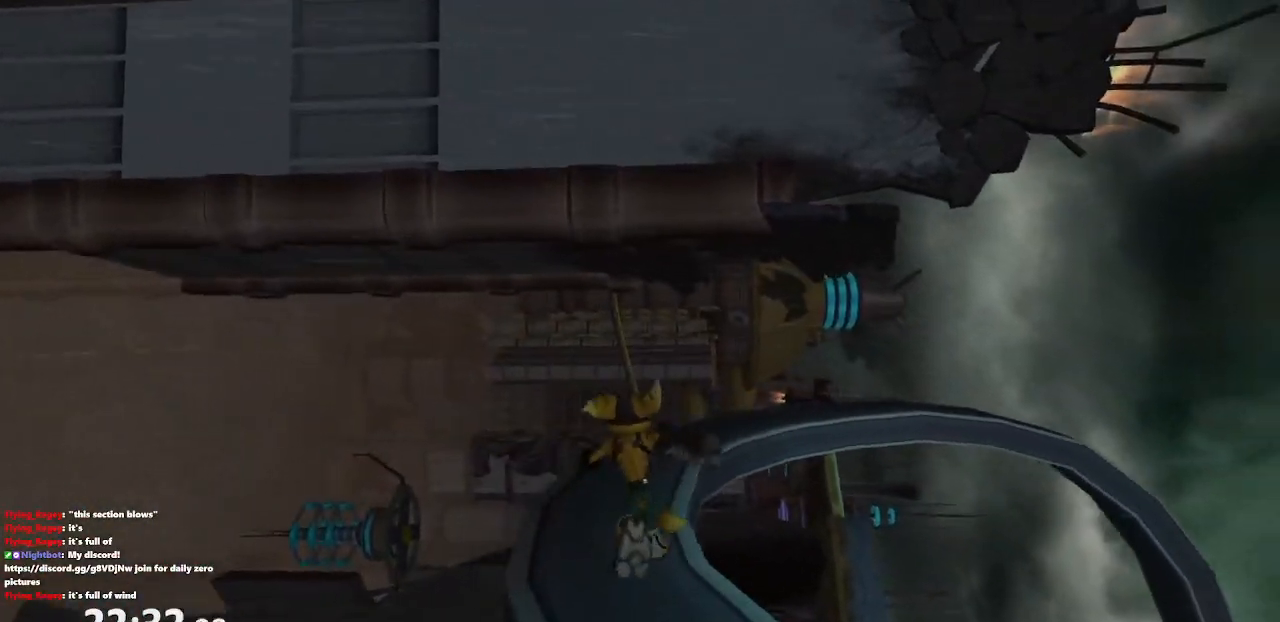
{"buttons": [], "left_stick": "up", "right_stick": "center", "events": [[50, "right_stick", "left"], [217, "right_stick", "center"]]}
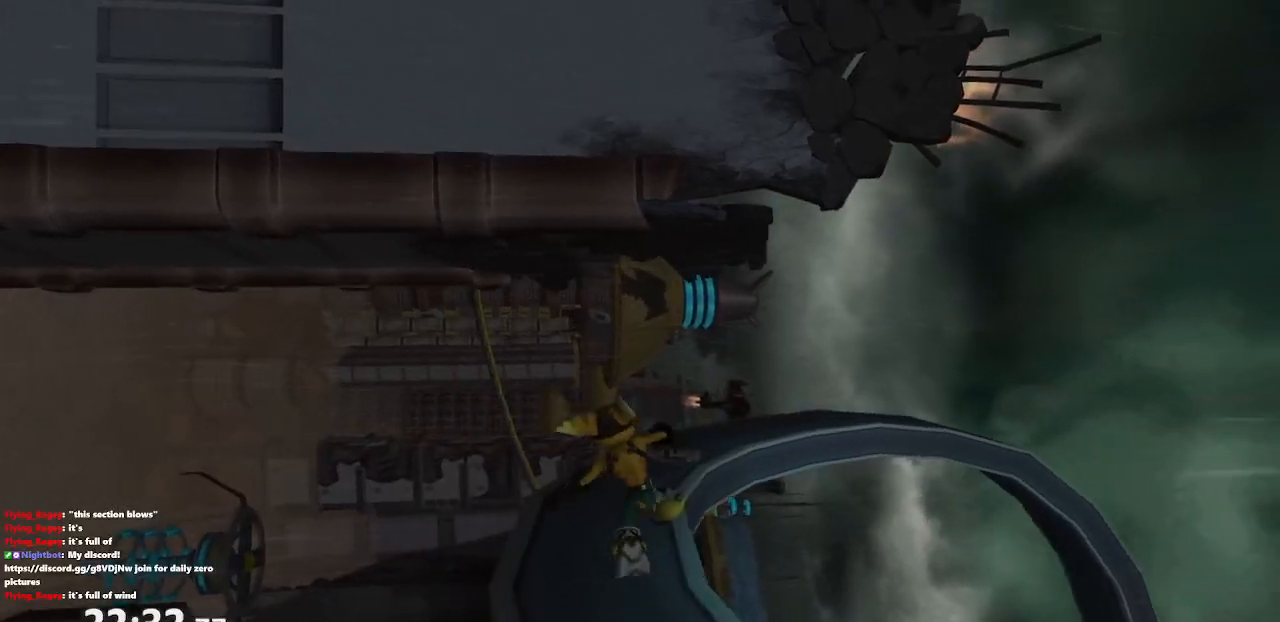
{"buttons": [], "left_stick": "up", "right_stick": "left", "events": [[150, "right_stick", "left"], [317, "right_stick", "center"], [500, "right_stick", "left"]]}
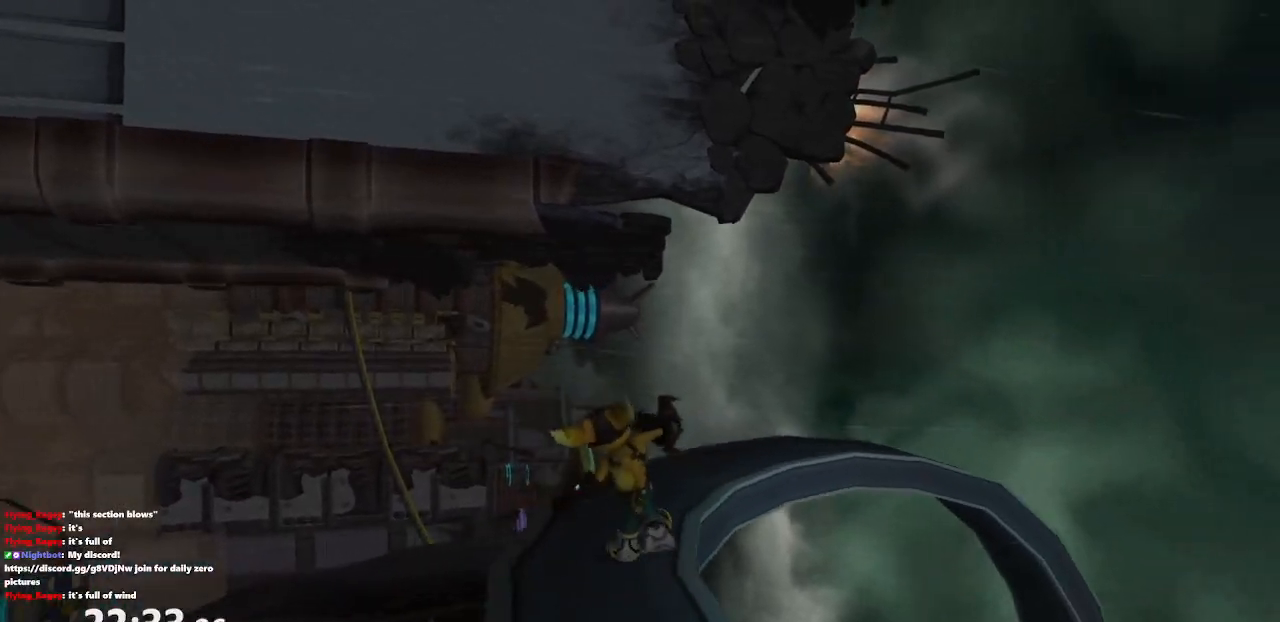
{"buttons": [], "left_stick": "up", "right_stick": "left", "events": [[67, "left_stick", "up-right"], [167, "left_stick", "up"], [283, "right_stick", "center"], [450, "right_stick", "left"]]}
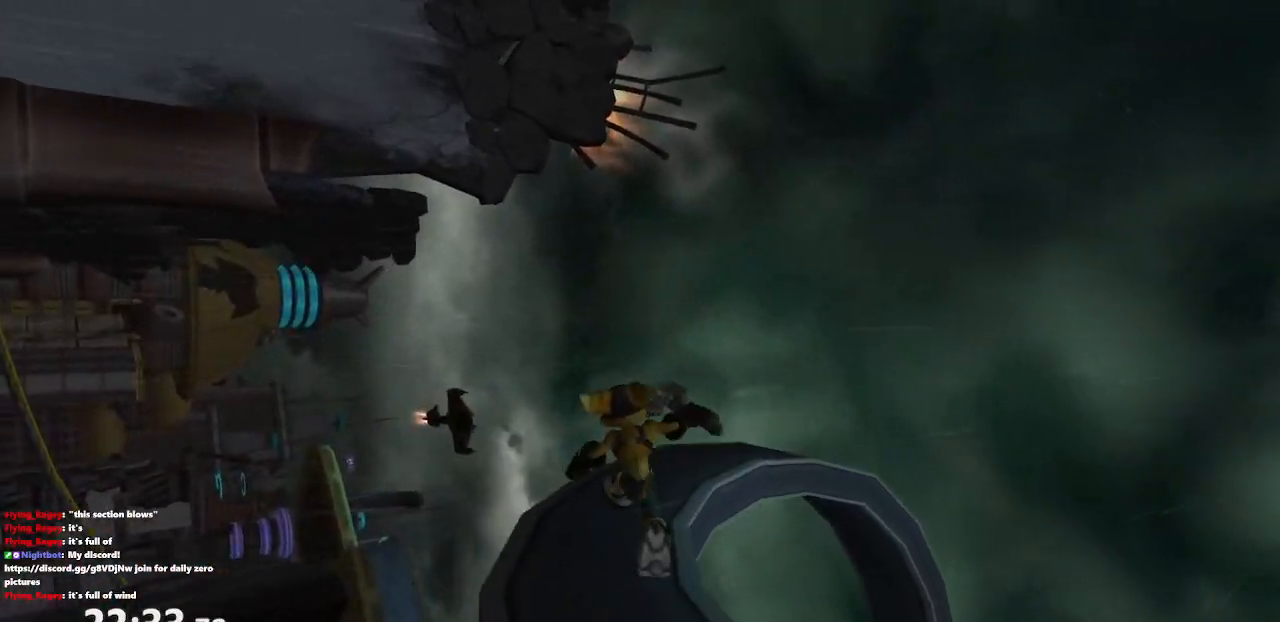
{"buttons": [], "left_stick": "up", "right_stick": "left", "events": [[217, "right_stick", "center"], [400, "right_stick", "left"]]}
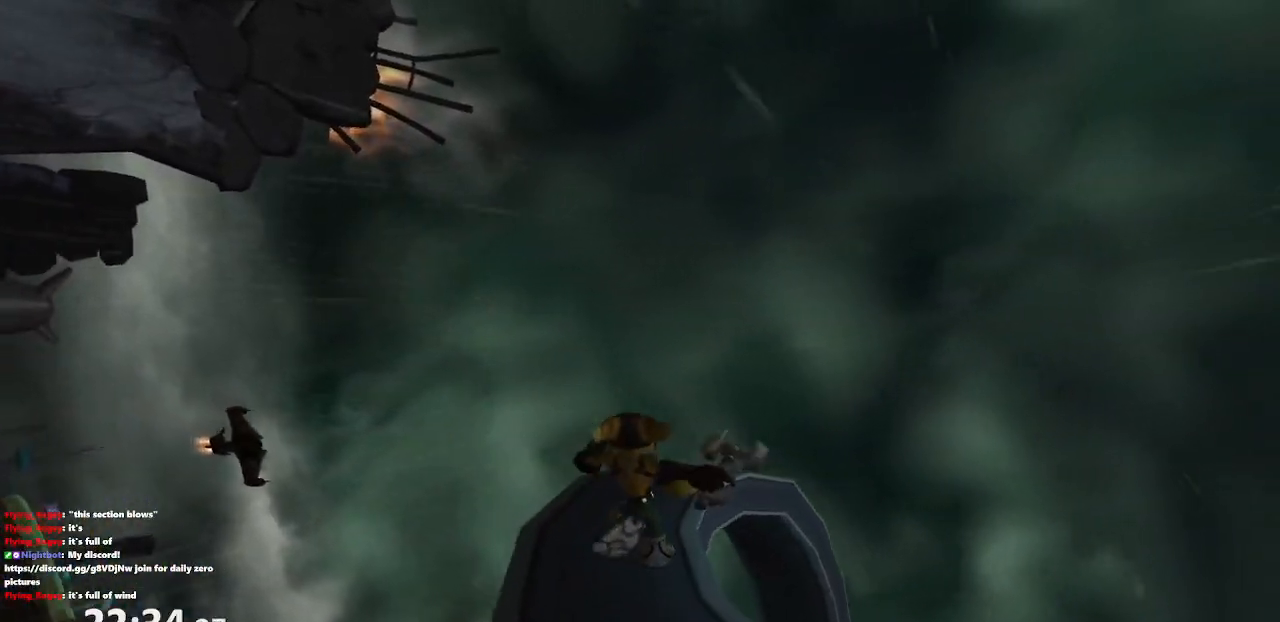
{"buttons": [], "left_stick": "up", "right_stick": "left", "events": [[150, "right_stick", "center"], [433, "right_stick", "left"]]}
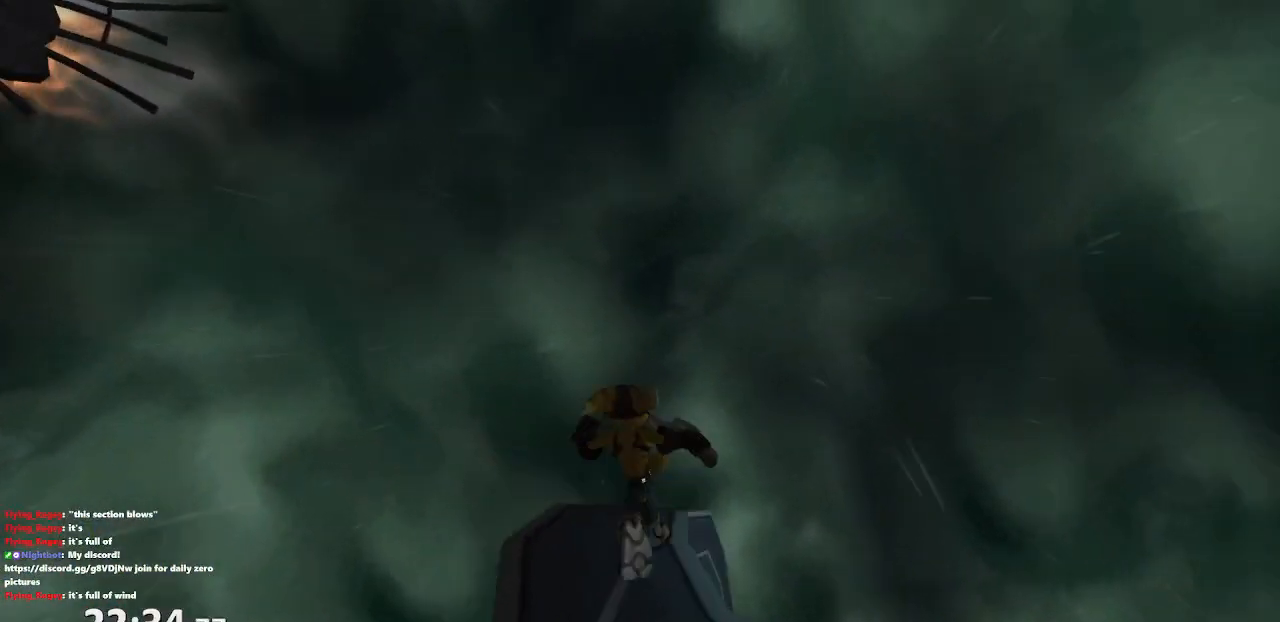
{"buttons": [], "left_stick": "up", "right_stick": "center", "events": [[117, "right_stick", "center"]]}
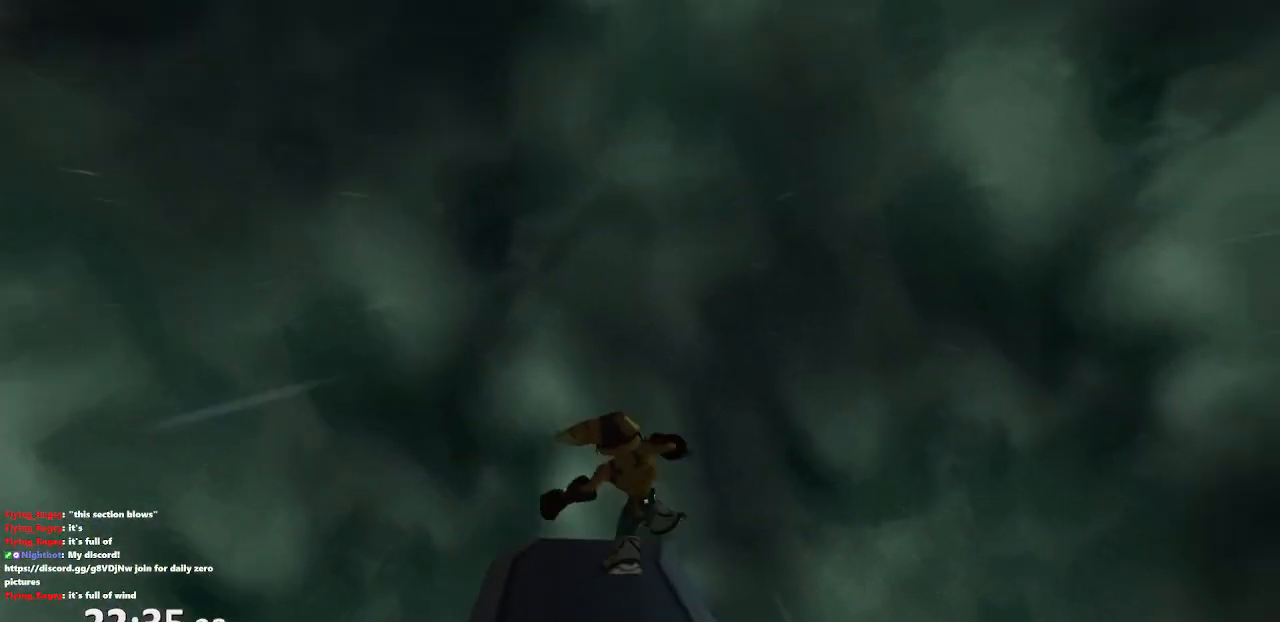
{"buttons": [], "left_stick": "up", "right_stick": "center", "events": []}
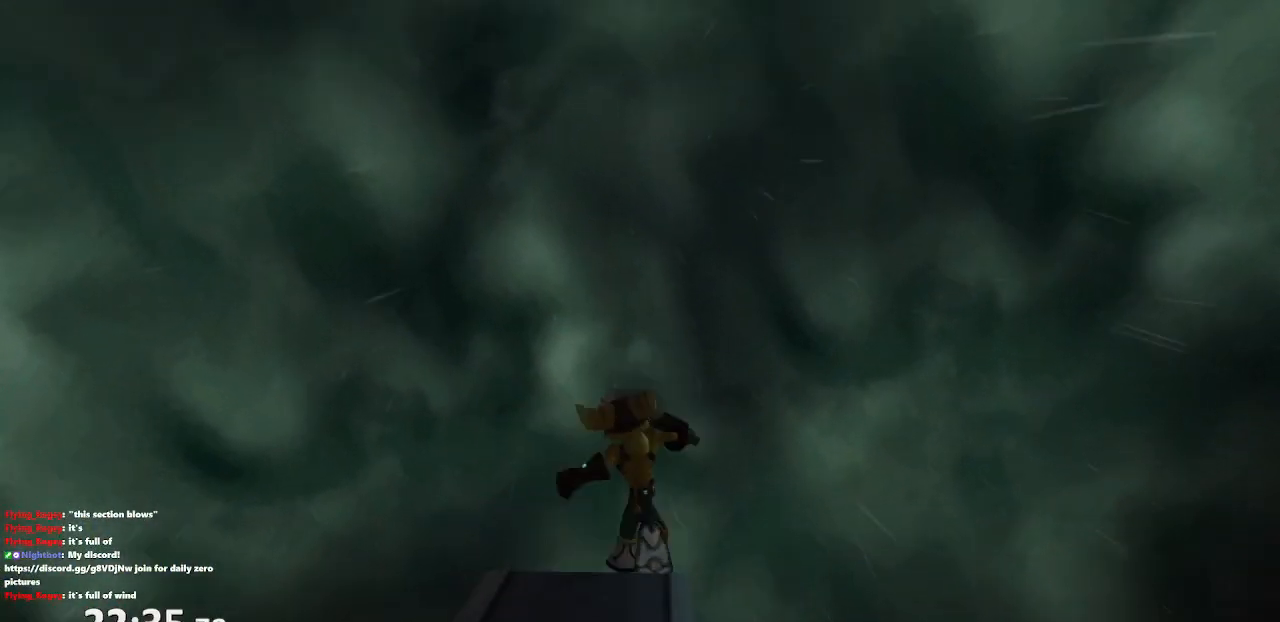
{"buttons": [], "left_stick": "up", "right_stick": "center", "events": []}
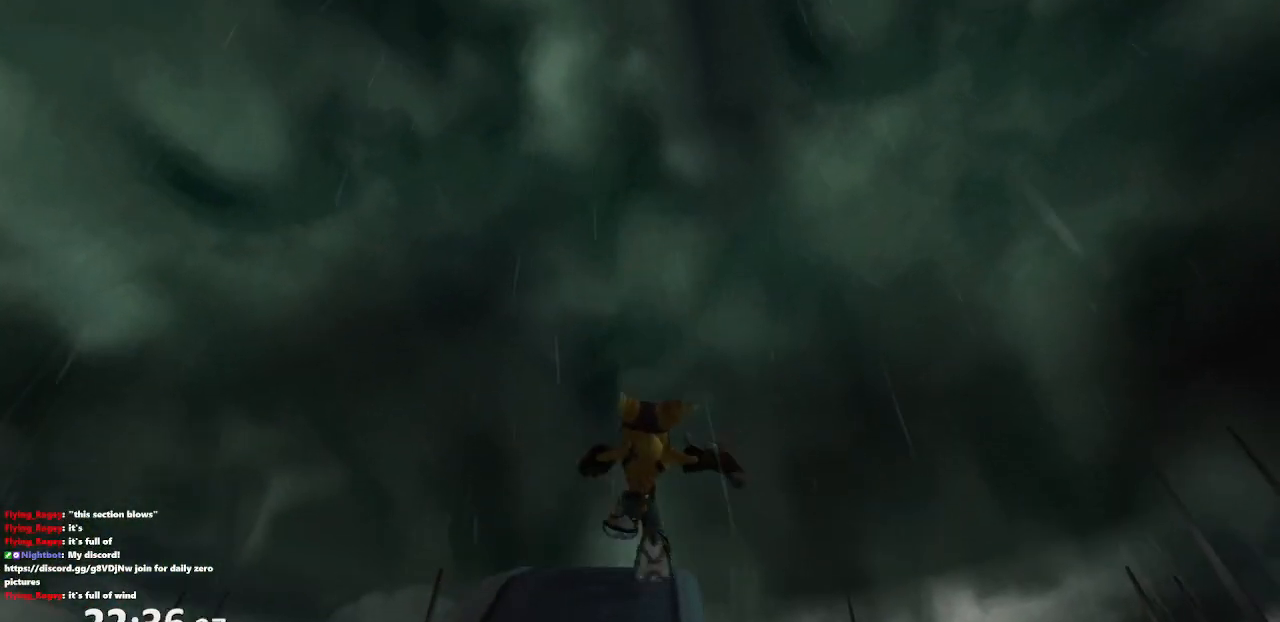
{"buttons": [], "left_stick": "up", "right_stick": "center", "events": []}